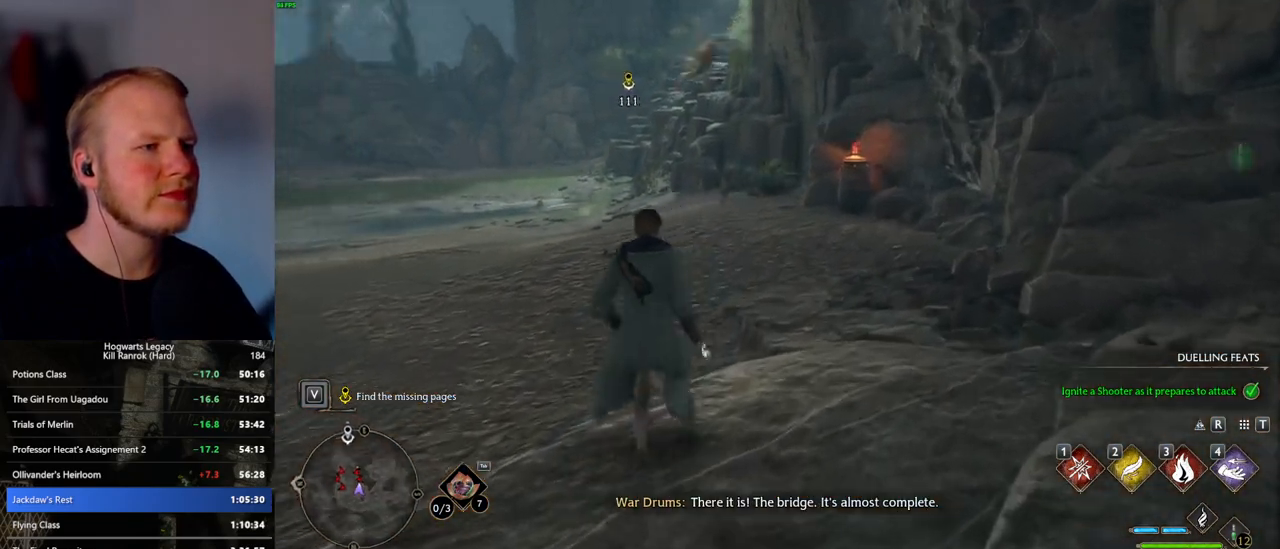
Gameplay with keyboard and mouse; each line is a JSON object with the keys and mouse buttons held at the frame after it. "events" lists presses ("down") and releases ("up") of ".", "/", "0", "1", "2", "3", "4", "5", "6", "7", "8", "9", "a", "alt_l", "alt_r", "b", "backslash", "backspace", "c", "caps_lock", "comma", "ctrl_l", "ctrl_r", "d", "e", "equals", "escape", "f", "f1", "f10", "f11", "f12", "f2", "f3", "f4", "f5", "f6", "f7", "f8", "f9", "g", "h", "i", "j", "k", "l", "lbracket", "m", "minus", "n", "o", "p", "q", "quote", "r", "rbracket", "return", "s", "semicolon", "shift_l", "shift_r", "space", "super_l", "super_r", "t", "tab", "tilde", "u", "v", "w", "x", "y", "z", "mouse_left", "mouse_wheel", "mouse_right", "mouse_mb4" and "mouse_mb5" between this image and that frame as [ms after this image, input, new state], when the widget could be followed in between. "mouse_left", "mouse_wheel", "mouse_right", "mouse_mb4", "mouse_mb5" = the "left", "wheel", "right", "mb4", "mb5" buttons of the "mouse" list. No other keys are recorded. "wheel" means that the mouse wheel is clicked or scrolled. Mouse movement is not recorded.
{"keys": ["w"], "mouse": [], "events": []}
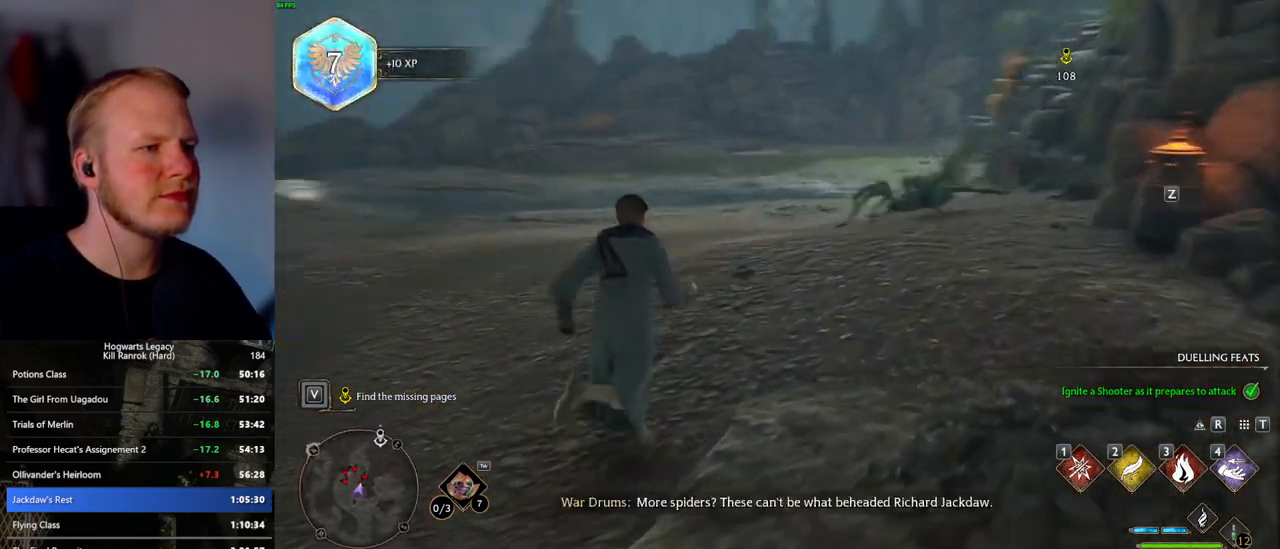
{"keys": [], "mouse": [], "events": [[50, "d", "down"], [183, "w", "up"], [233, "w", "down"], [467, "d", "up"], [500, "w", "up"]]}
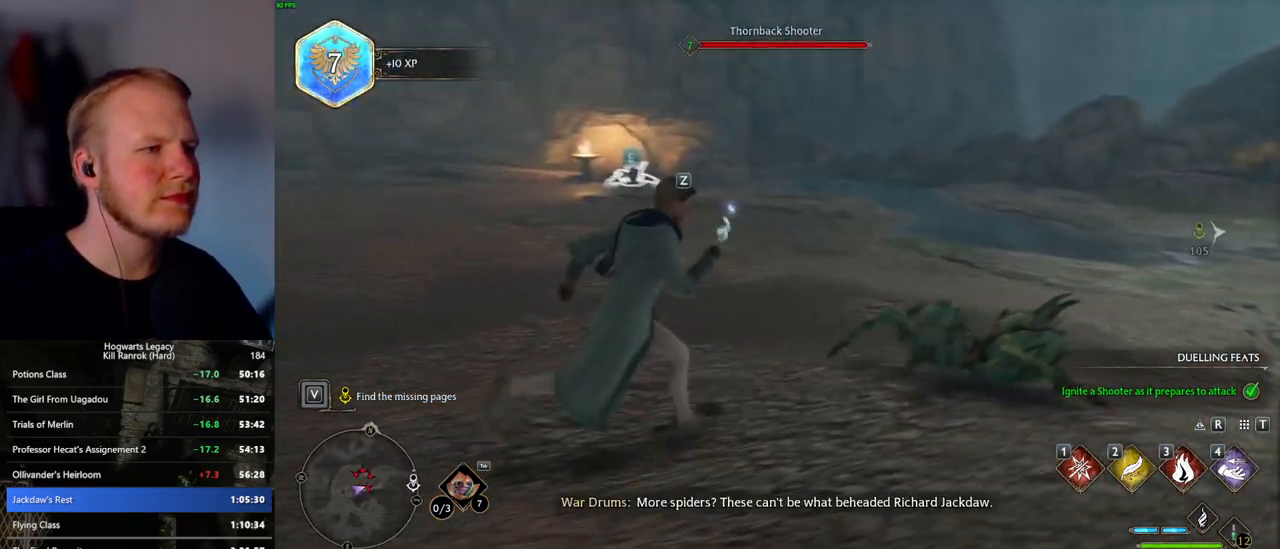
{"keys": [], "mouse": [], "events": [[150, "w", "down"], [267, "4", "down"], [283, "w", "up"], [383, "4", "up"]]}
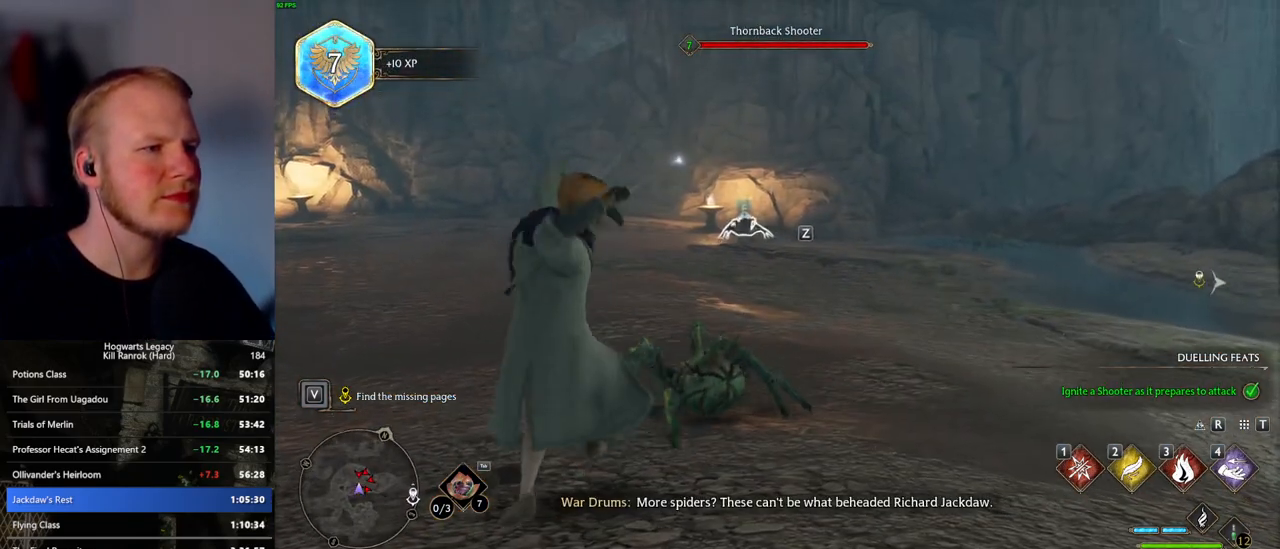
{"keys": [], "mouse": [], "events": []}
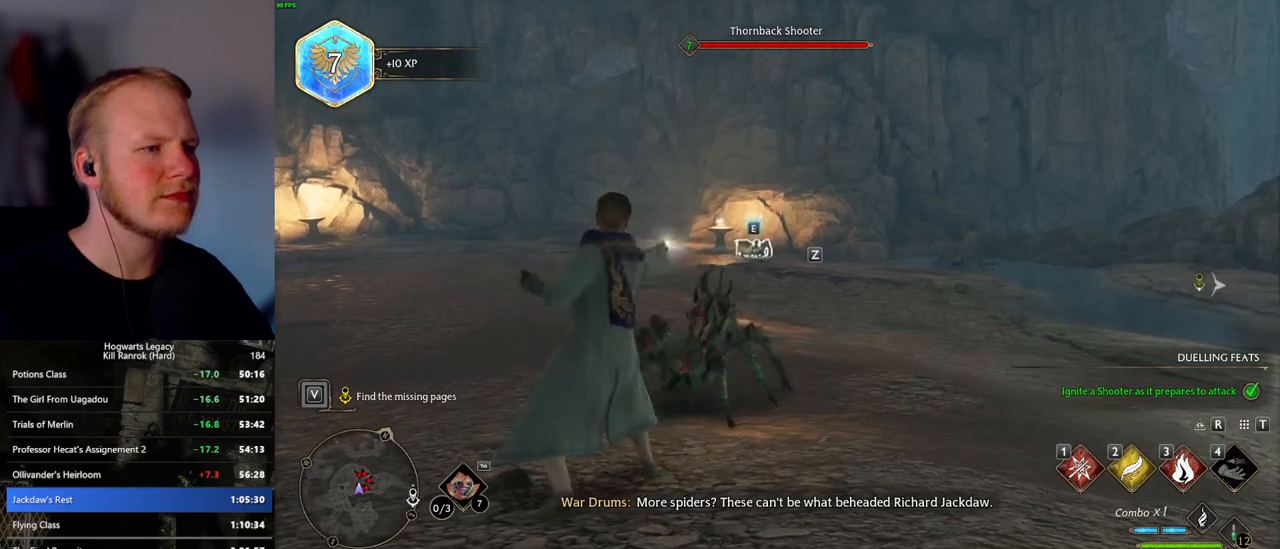
{"keys": [], "mouse": [], "events": [[200, "3", "down"], [283, "3", "up"], [367, "3", "down"], [450, "3", "up"]]}
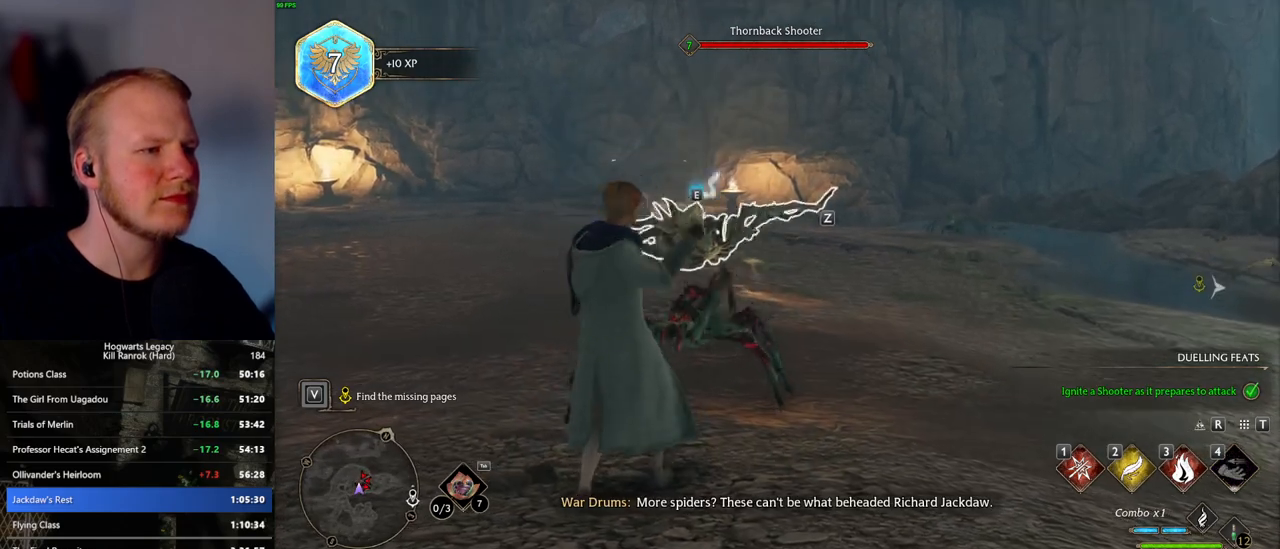
{"keys": [], "mouse": [], "events": [[17, "3", "down"], [100, "3", "up"]]}
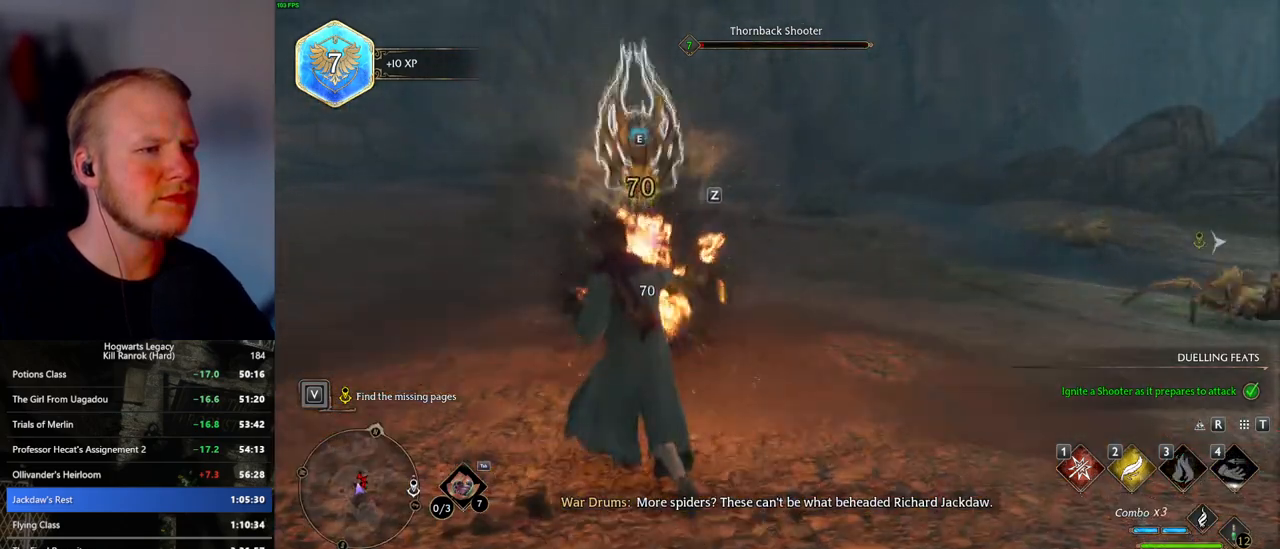
{"keys": [], "mouse": [], "events": [[383, "z", "down"], [500, "z", "up"]]}
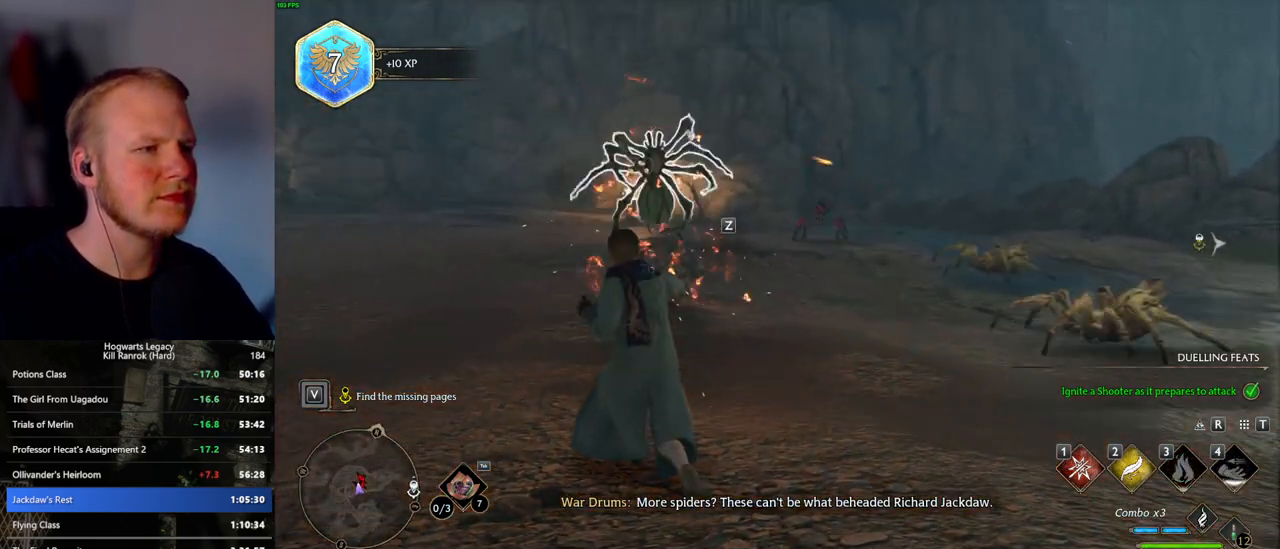
{"keys": [], "mouse": [], "events": []}
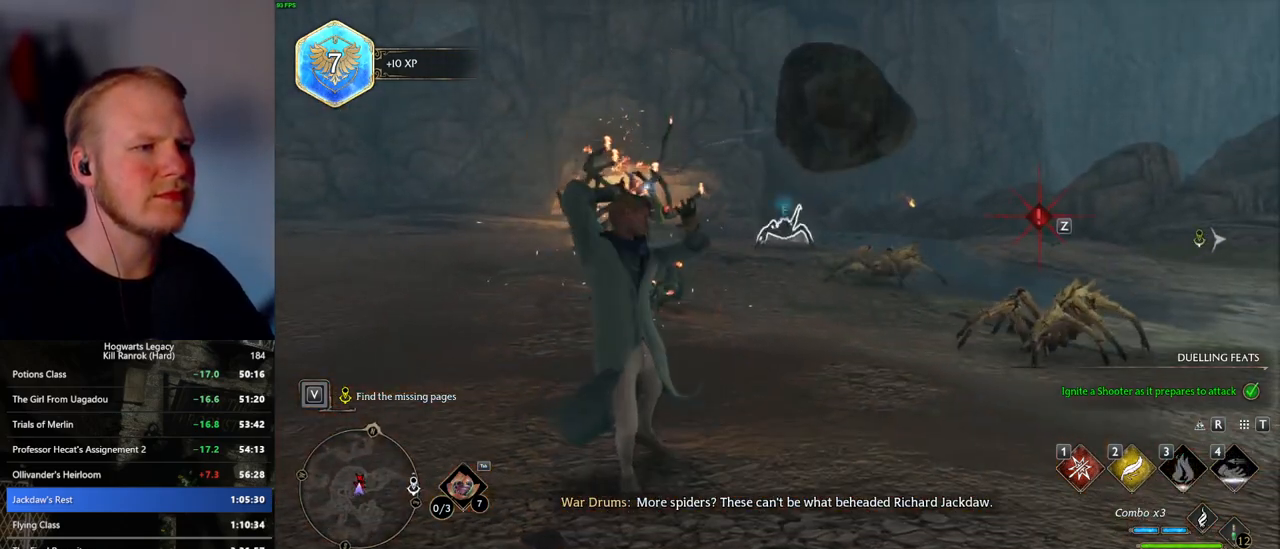
{"keys": [], "mouse": [], "events": []}
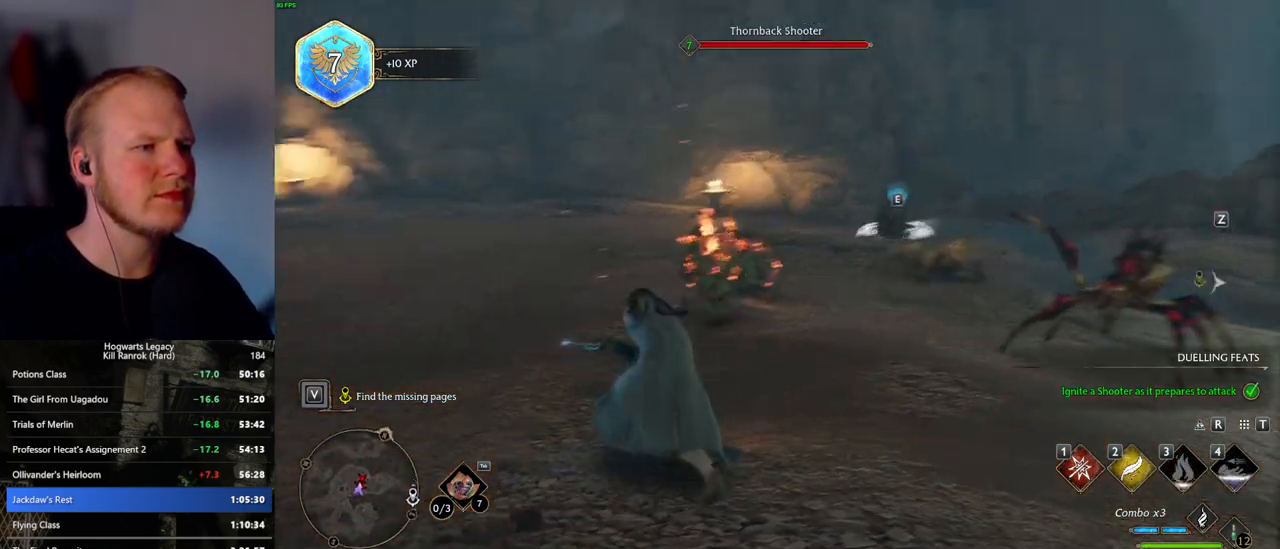
{"keys": ["a", "w"], "mouse": [], "events": [[50, "mouse_left", "down"], [167, "mouse_left", "up"], [183, "a", "down"], [433, "w", "down"]]}
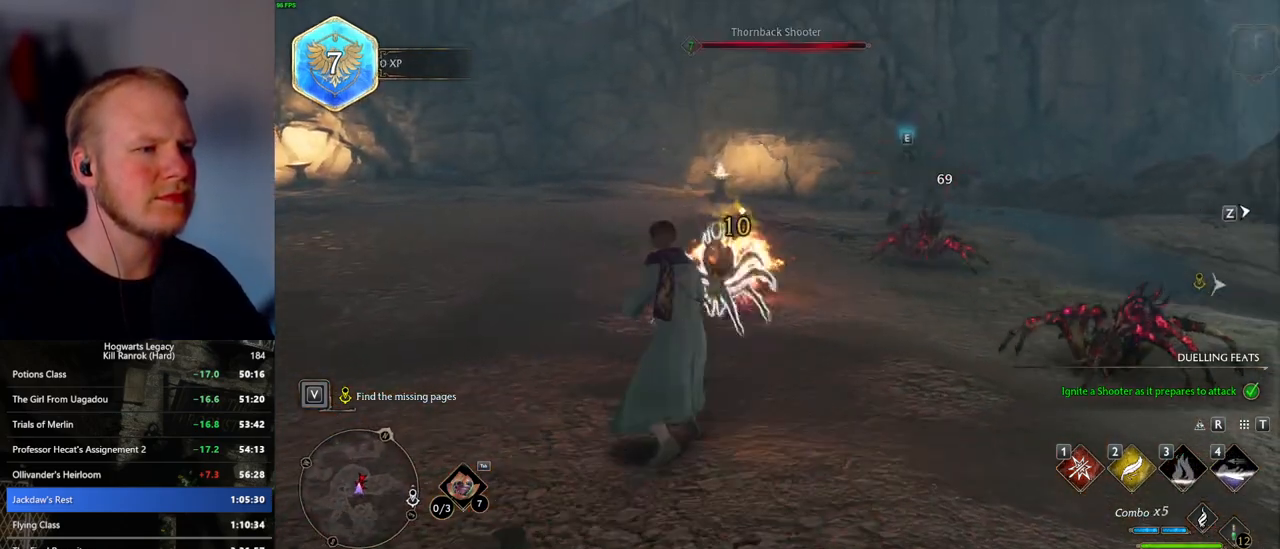
{"keys": ["a", "w"], "mouse": [], "events": [[150, "space", "down"], [233, "space", "up"]]}
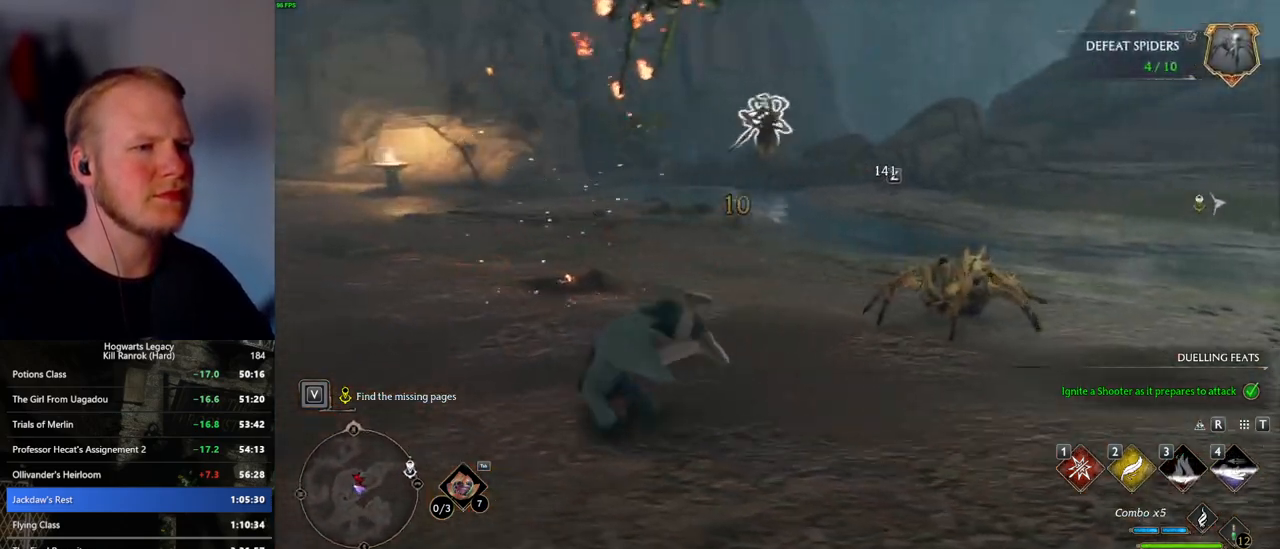
{"keys": ["w", "z"], "mouse": [], "events": [[133, "a", "up"], [200, "z", "down"], [300, "z", "up"], [417, "z", "down"]]}
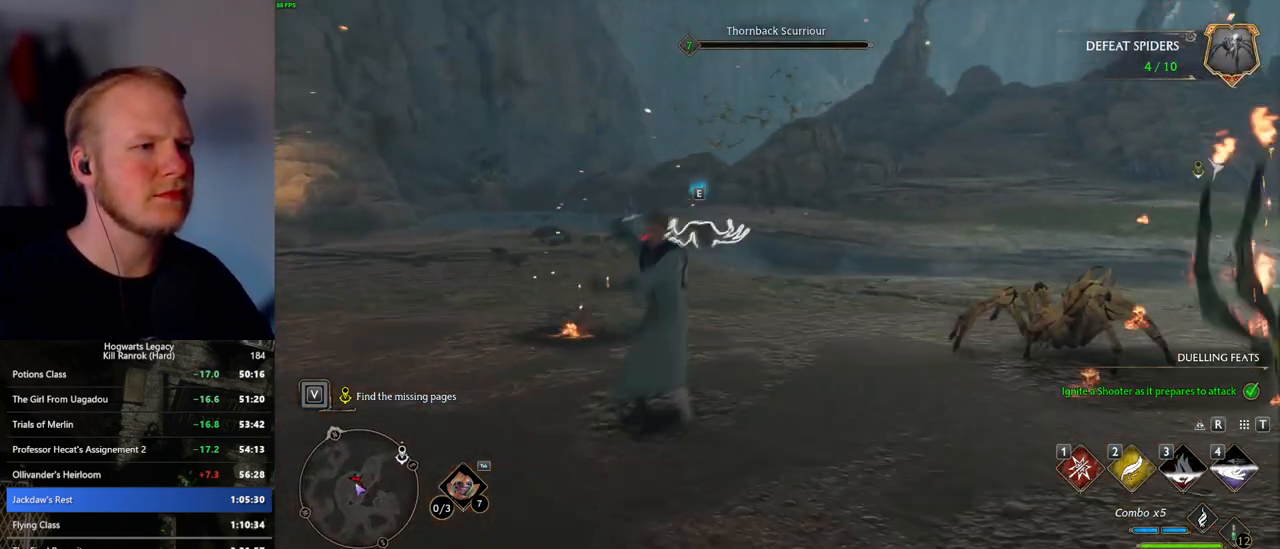
{"keys": ["w"], "mouse": [], "events": [[17, "z", "up"]]}
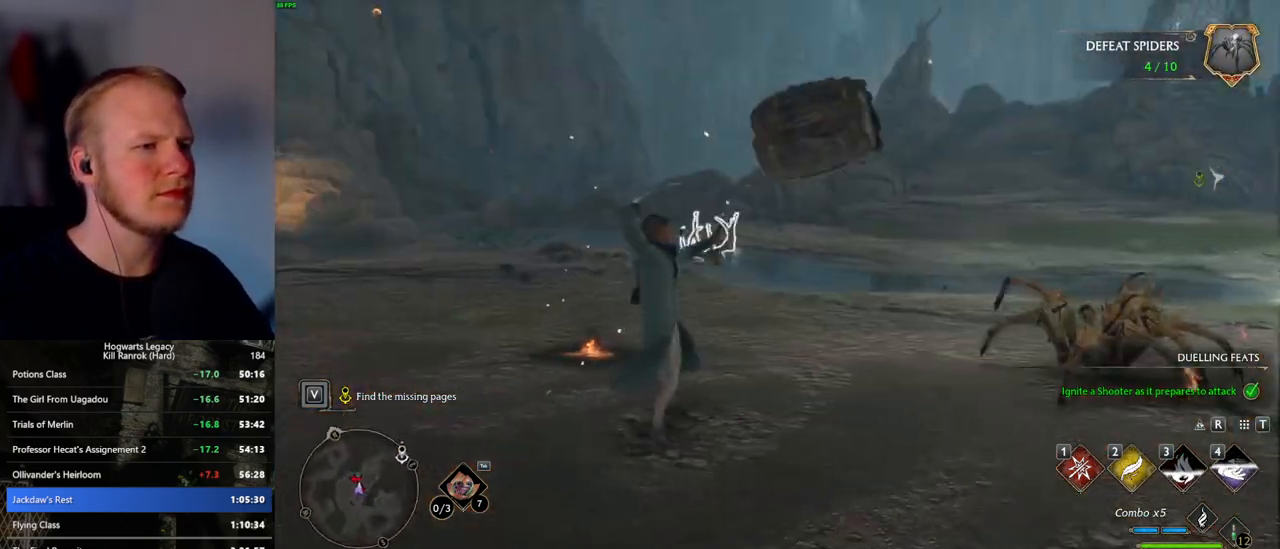
{"keys": ["w"], "mouse": ["left"], "events": [[450, "mouse_left", "down"]]}
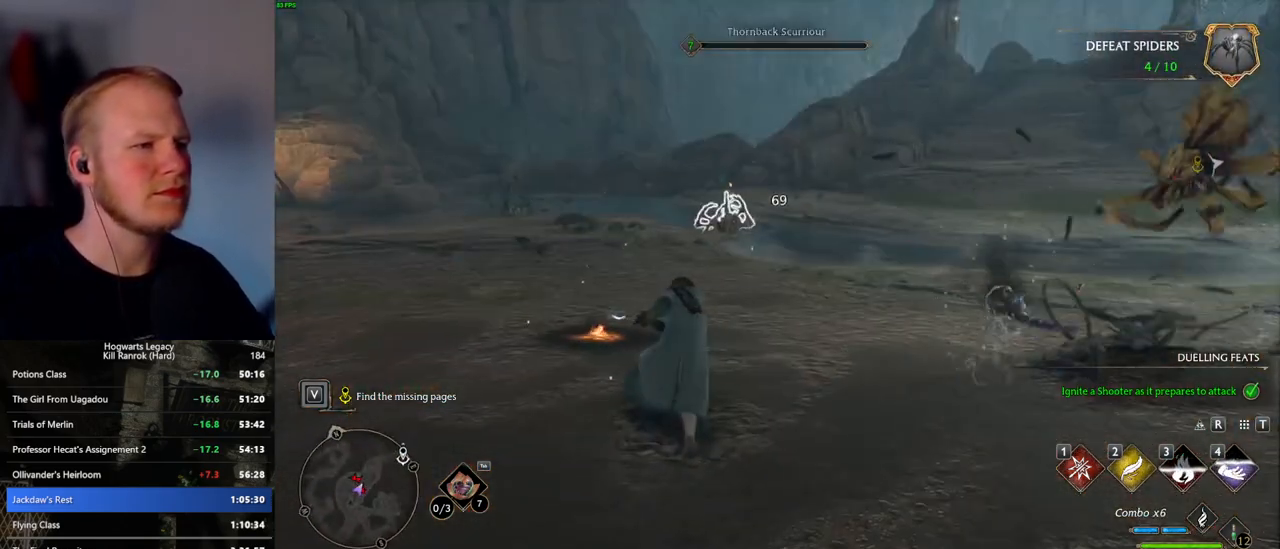
{"keys": ["w"], "mouse": [], "events": [[83, "mouse_left", "up"], [150, "mouse_left", "down"], [233, "mouse_left", "up"]]}
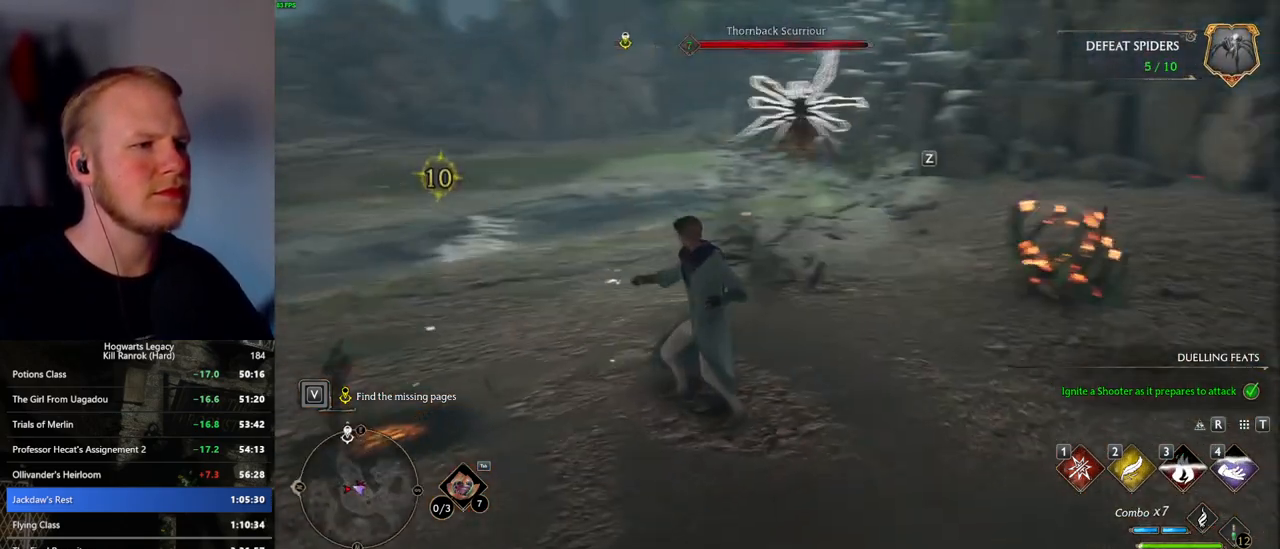
{"keys": ["w"], "mouse": [], "events": [[283, "1", "down"], [417, "1", "up"]]}
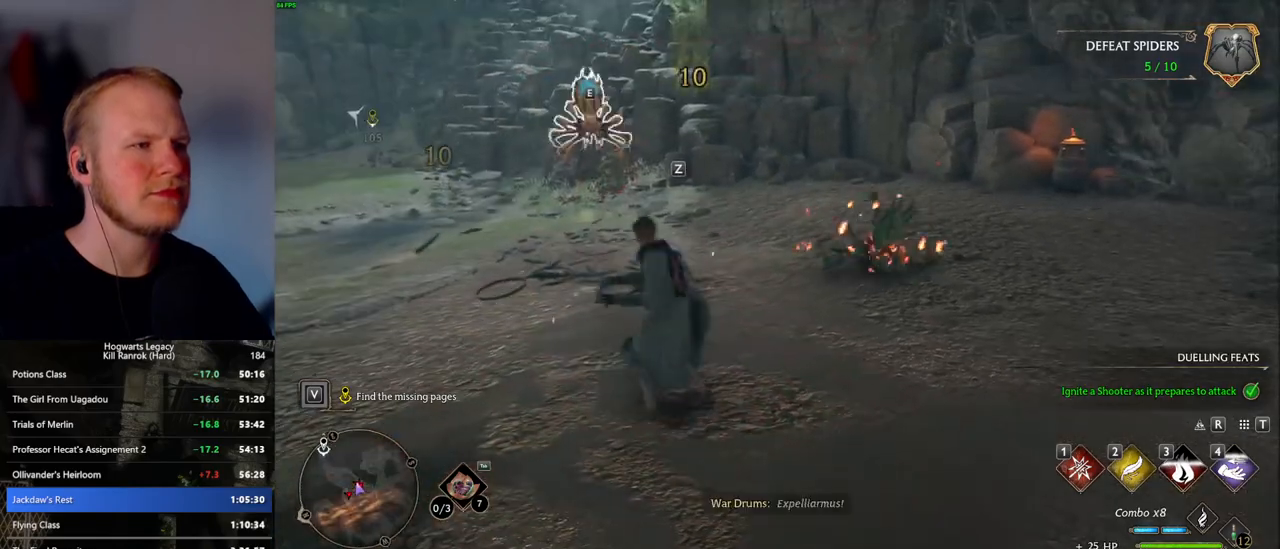
{"keys": ["w", "z"], "mouse": [], "events": [[483, "z", "down"]]}
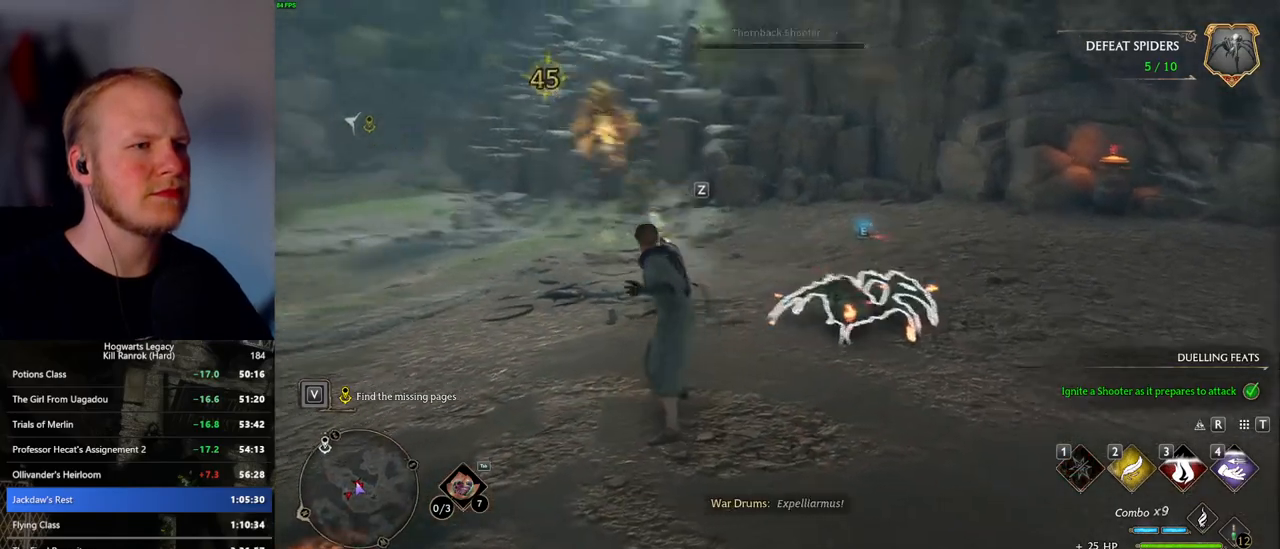
{"keys": ["w"], "mouse": [], "events": [[83, "z", "up"]]}
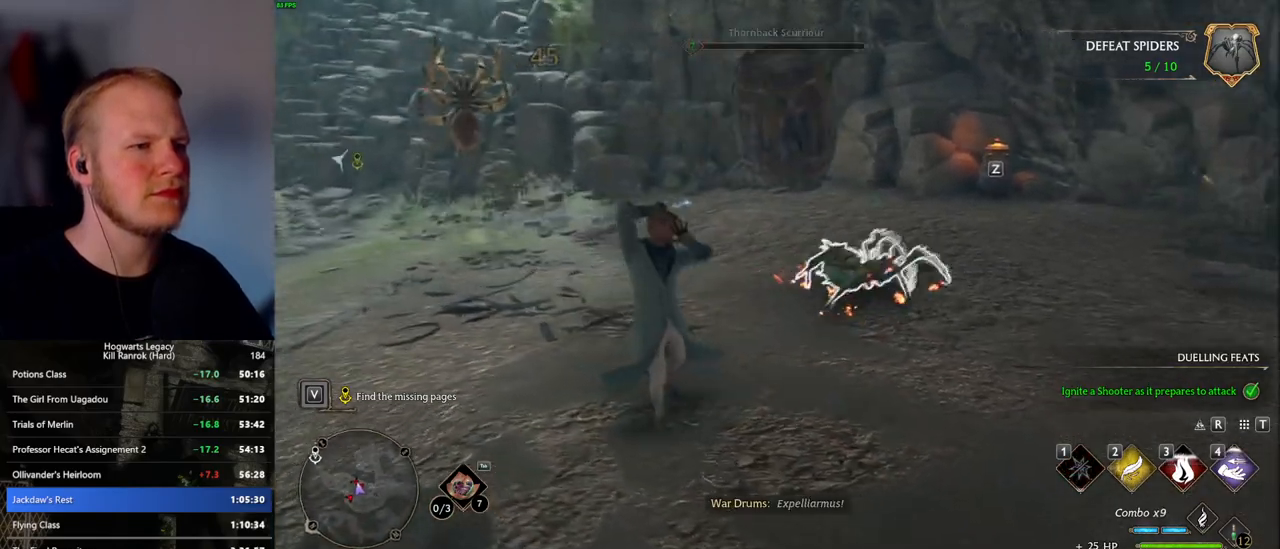
{"keys": ["w"], "mouse": [], "events": []}
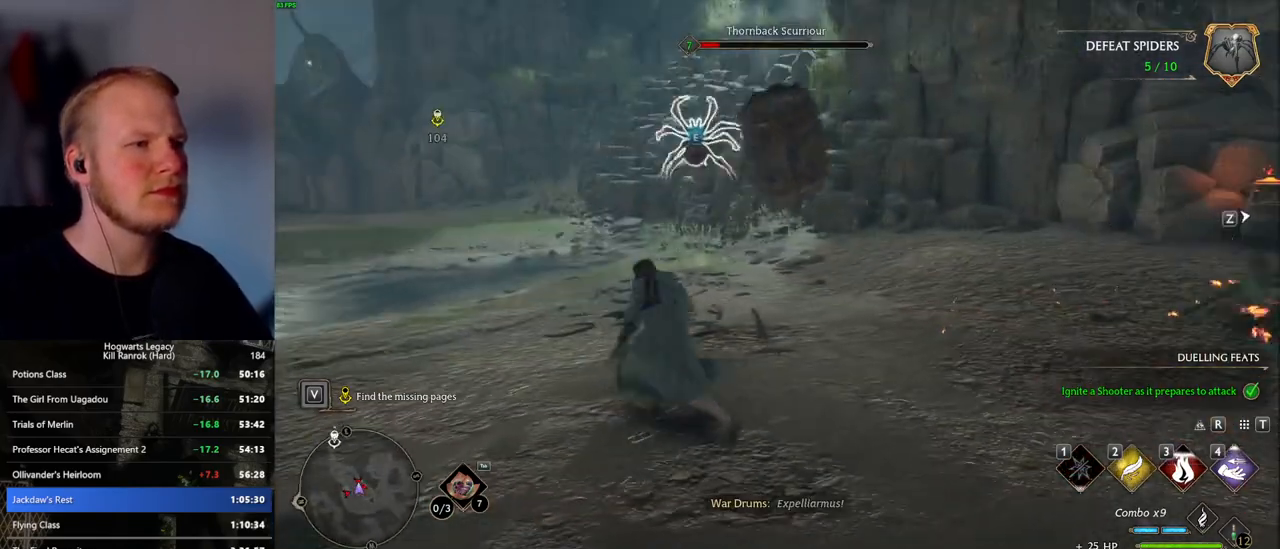
{"keys": ["w"], "mouse": [], "events": [[300, "z", "down"], [417, "z", "up"]]}
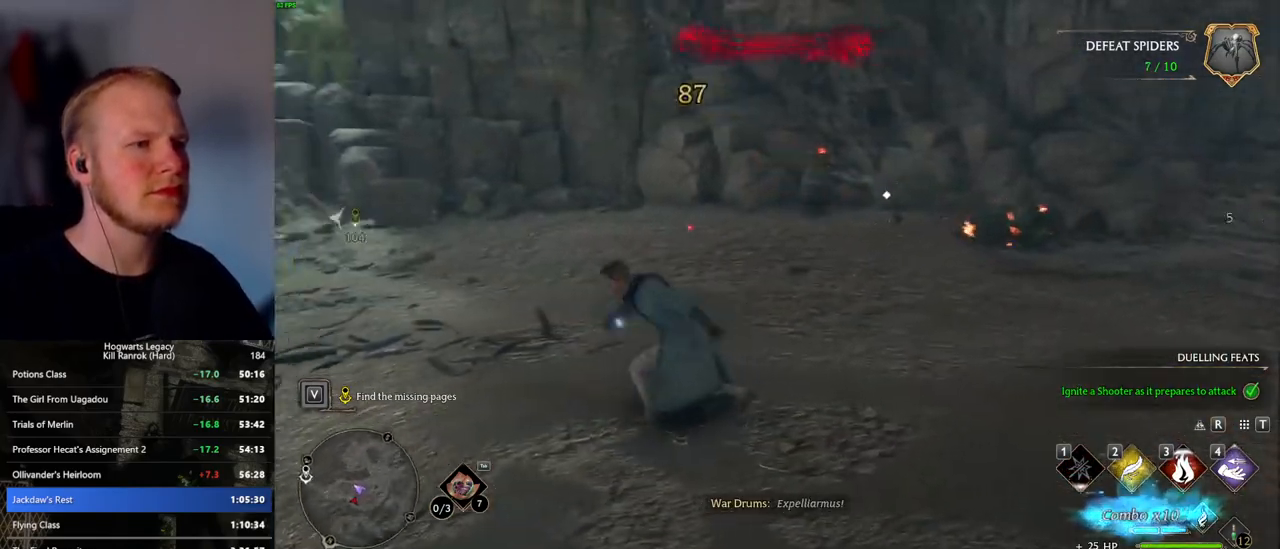
{"keys": ["w"], "mouse": [], "events": []}
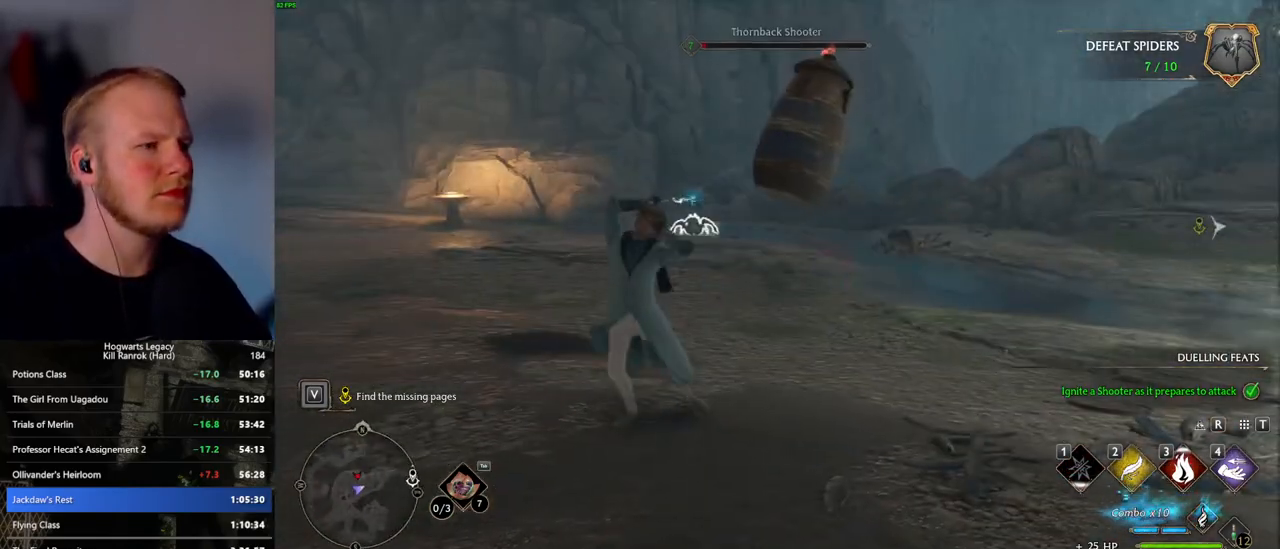
{"keys": ["w"], "mouse": [], "events": []}
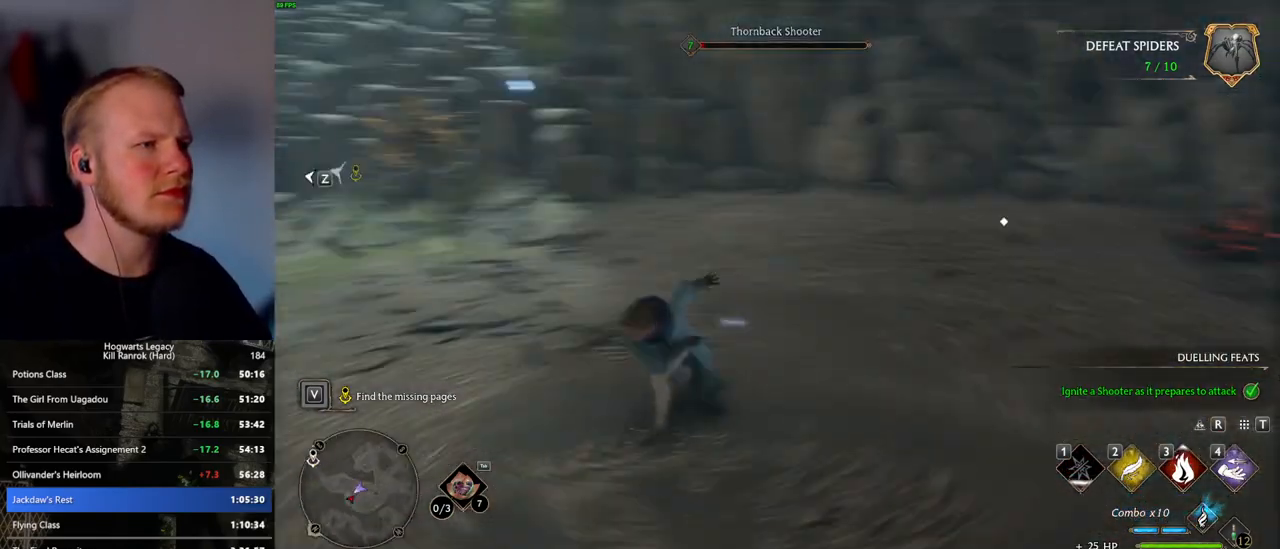
{"keys": ["w"], "mouse": [], "events": [[117, "mouse_left", "down"], [250, "mouse_left", "up"]]}
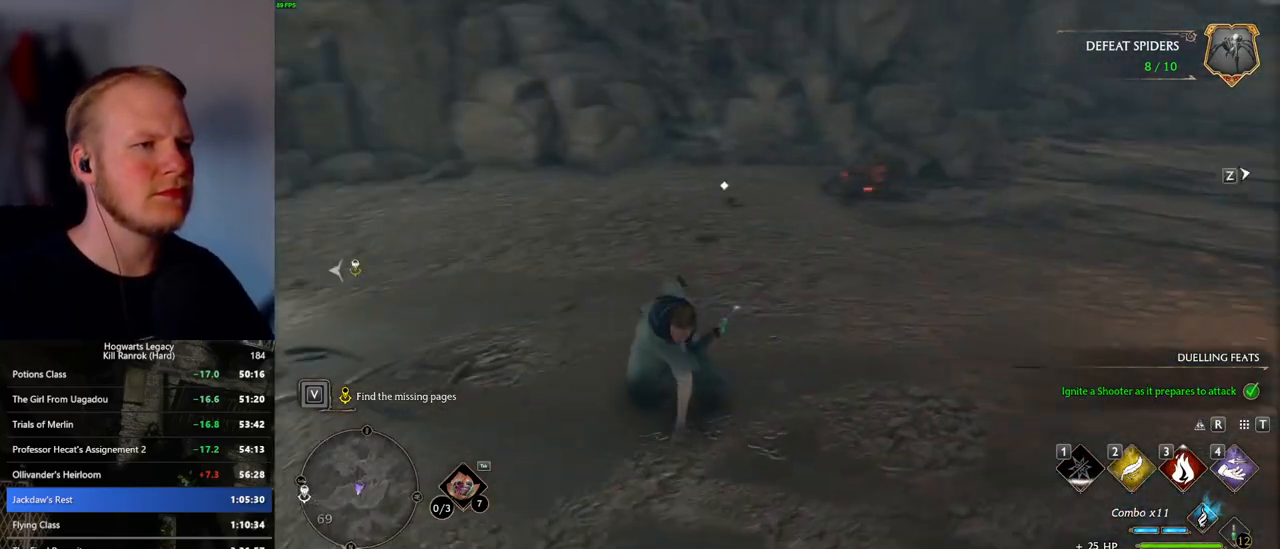
{"keys": ["w"], "mouse": [], "events": [[233, "mouse_left", "down"], [350, "mouse_left", "up"]]}
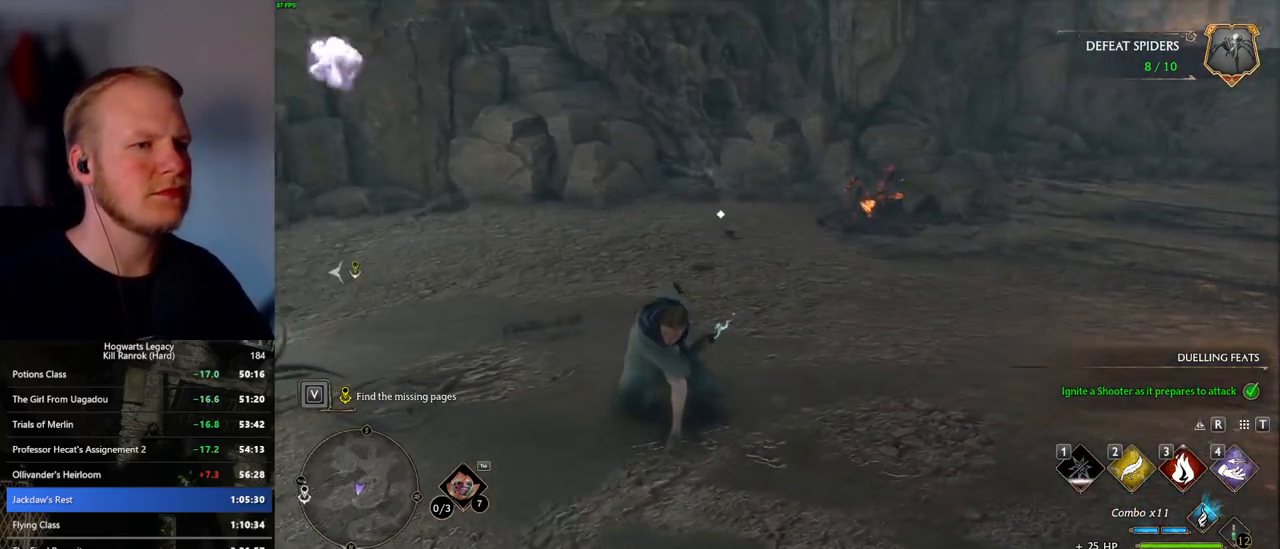
{"keys": ["w"], "mouse": [], "events": []}
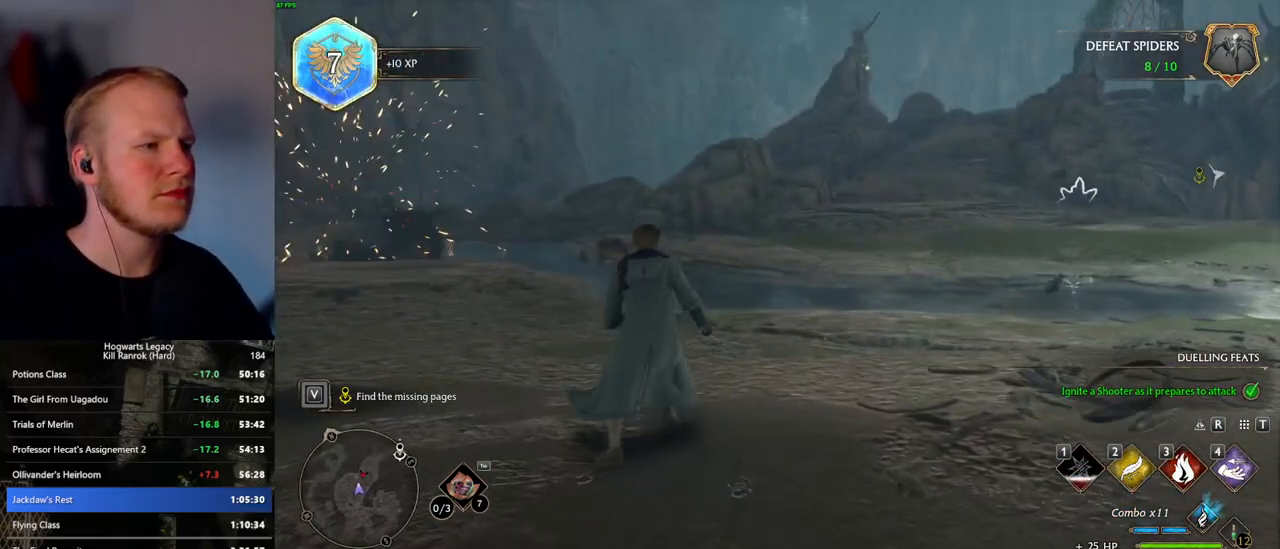
{"keys": ["d", "w"], "mouse": [], "events": [[283, "space", "down"], [317, "shift_l", "down"], [417, "d", "down"], [417, "space", "up"], [467, "shift_l", "up"]]}
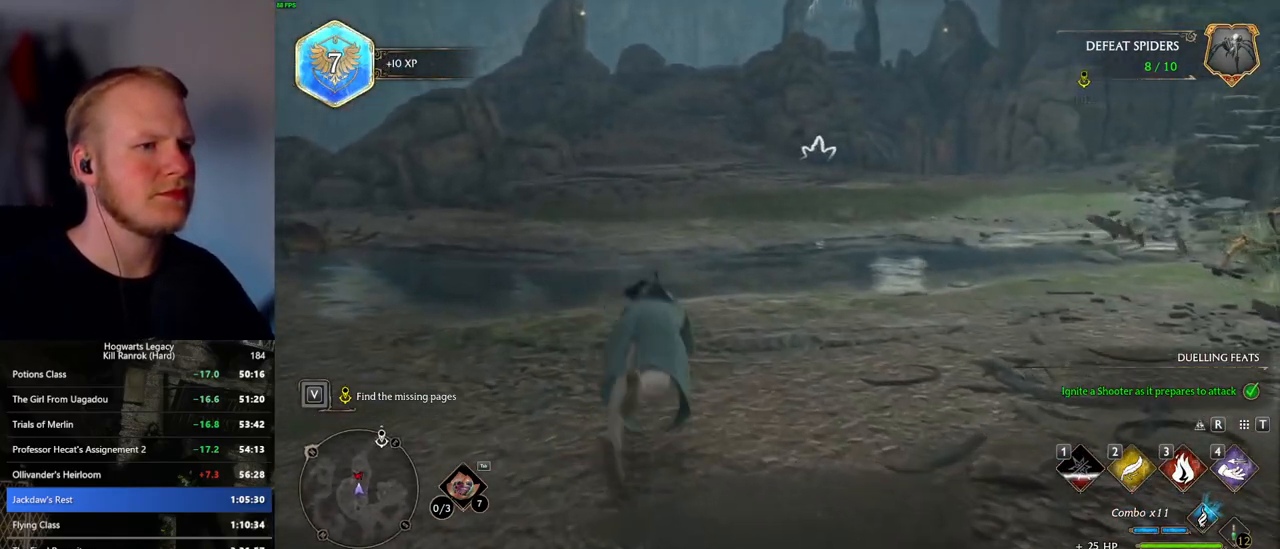
{"keys": ["a", "w"], "mouse": [], "events": [[83, "w", "up"], [300, "w", "down"], [350, "d", "up"], [367, "a", "down"]]}
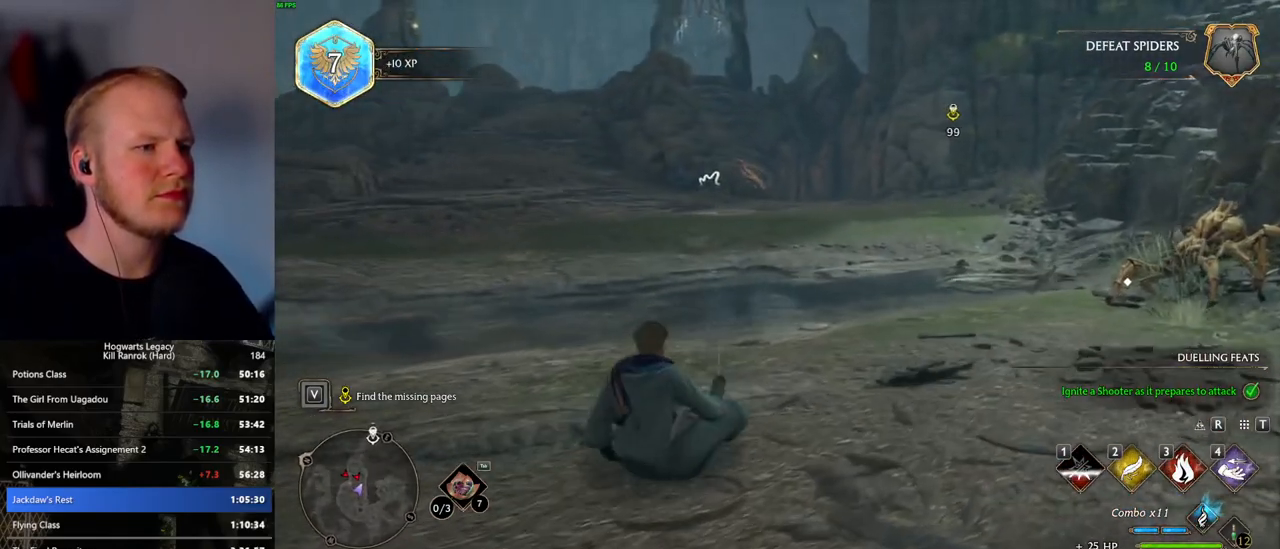
{"keys": ["a"], "mouse": [], "events": [[67, "w", "up"], [100, "a", "up"], [333, "a", "down"]]}
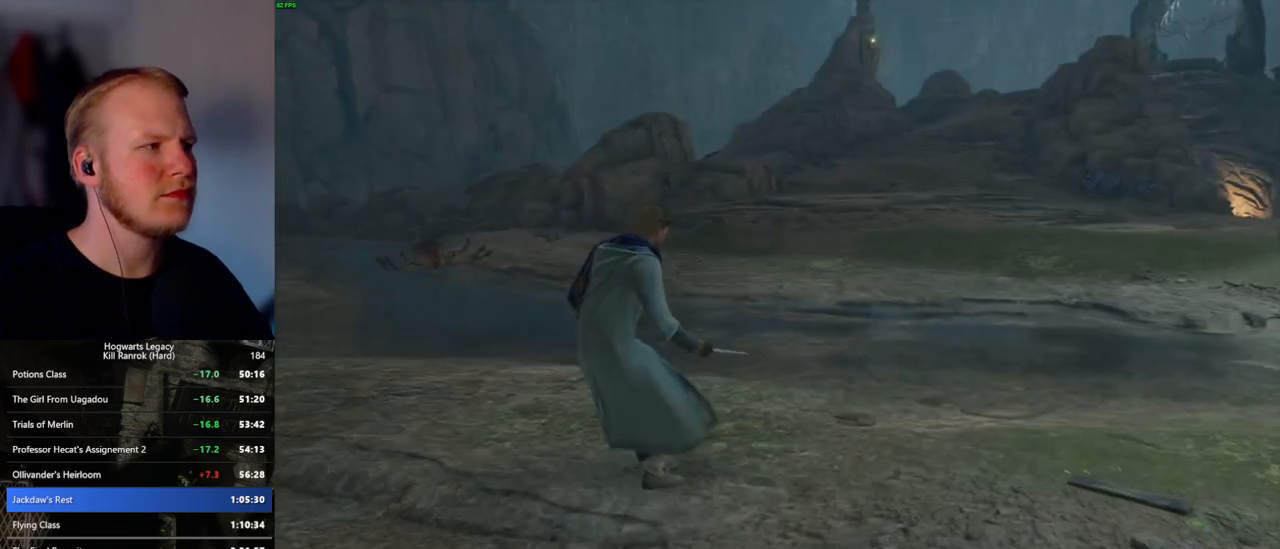
{"keys": [], "mouse": [], "events": [[67, "a", "up"]]}